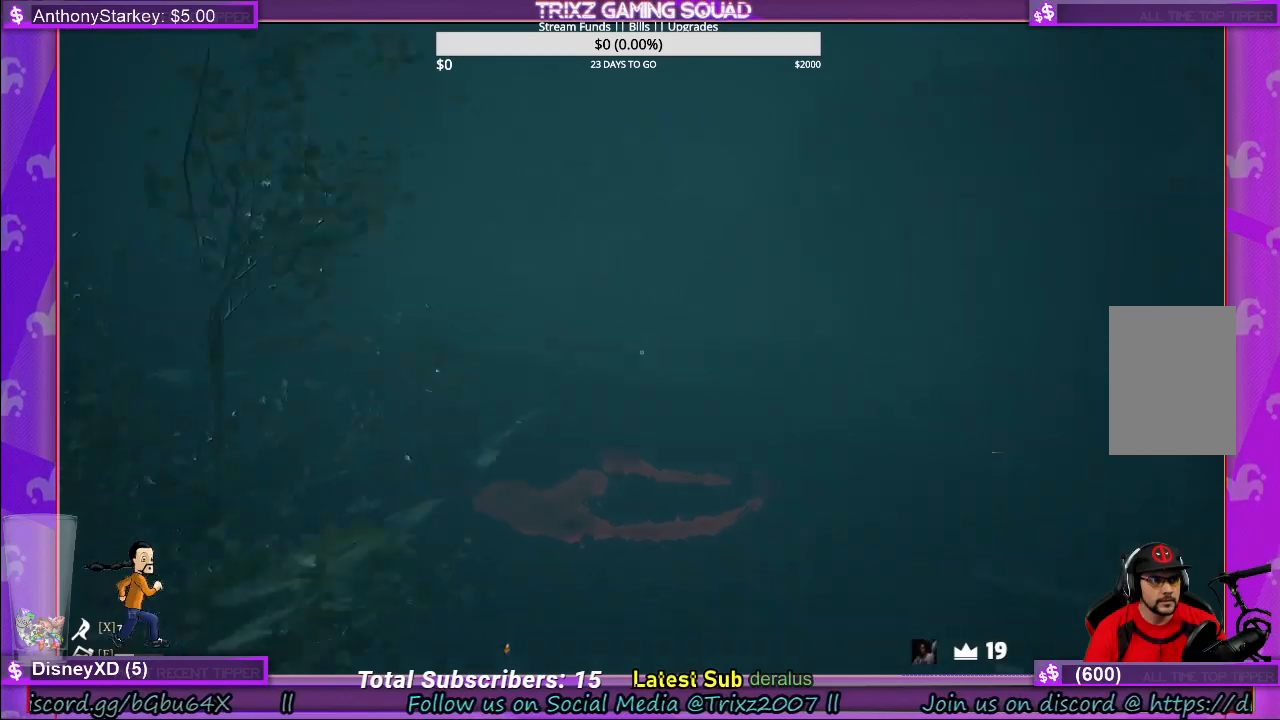
Gameplay with keyboard and mouse; each line is a JSON object with the keys and mouse buttons held at the frame after it. "events" lists presses ("down") and releases ("up") of "a", "ctrl", "d", "e", "f", "q", "r", "s", "shift", "space", "tab", "w", "mouse_left", "mouse_wheel", "mouse_right", "mouse_mb4" and "mouse_mb5" between this image and that frame as [ms after this image, input, new state], when the widget could be followed in between. "mouse_left", "mouse_wheel", "mouse_right", "mouse_mb4", "mouse_mb5" = the "left", "wheel", "right", "mb4", "mb5" buttons of the "mouse" list. No other keys are recorded. "wheel" means that the mouse wheel is clicked or scrolled. Mouse movement is not recorded.
{"keys": ["d", "shift", "w"], "mouse": [], "events": [[416, "d", "down"]]}
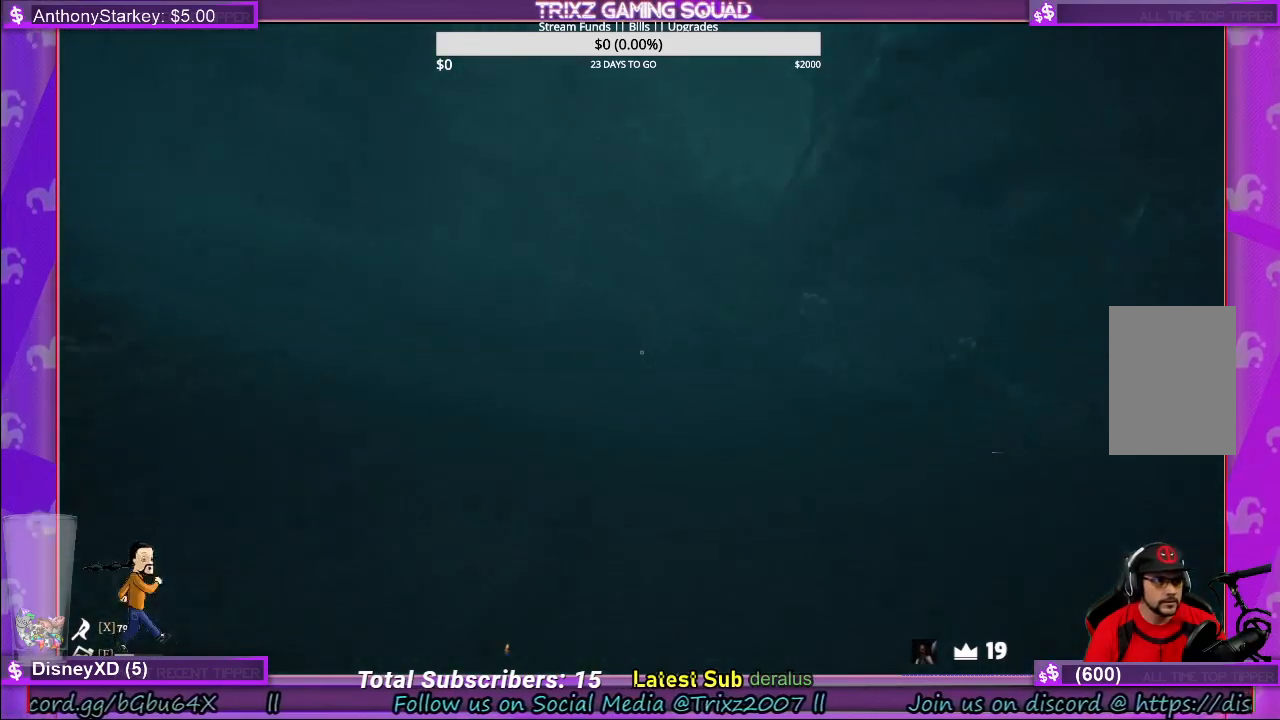
{"keys": ["shift", "w"], "mouse": [], "events": [[416, "d", "up"]]}
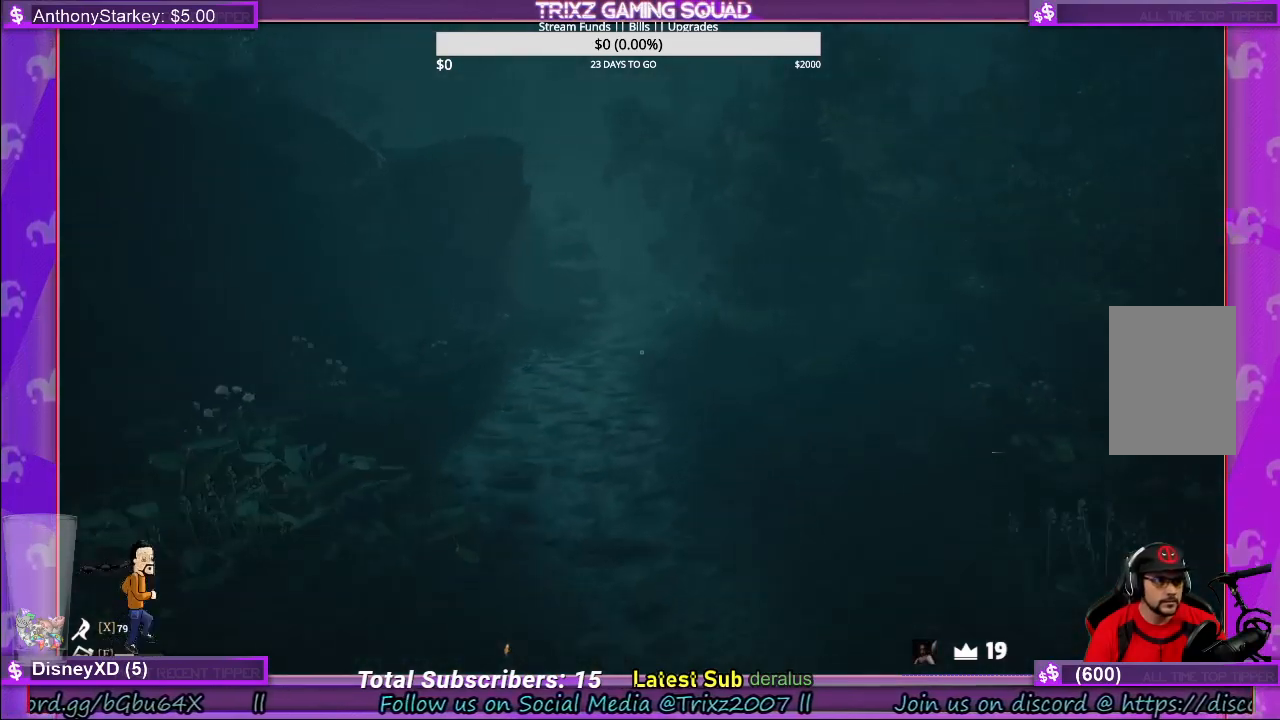
{"keys": ["d", "s", "shift"], "mouse": [], "events": [[133, "d", "down"], [166, "w", "up"], [283, "s", "down"]]}
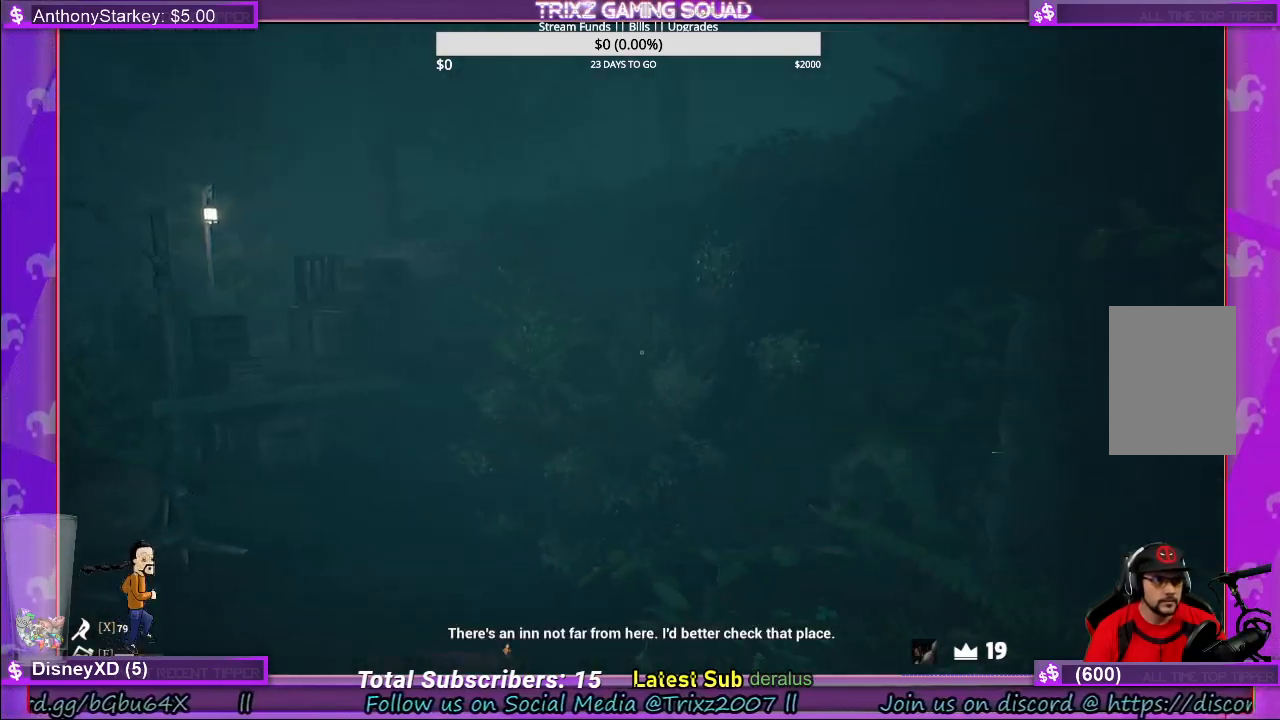
{"keys": ["d", "shift"], "mouse": [], "events": [[383, "s", "up"]]}
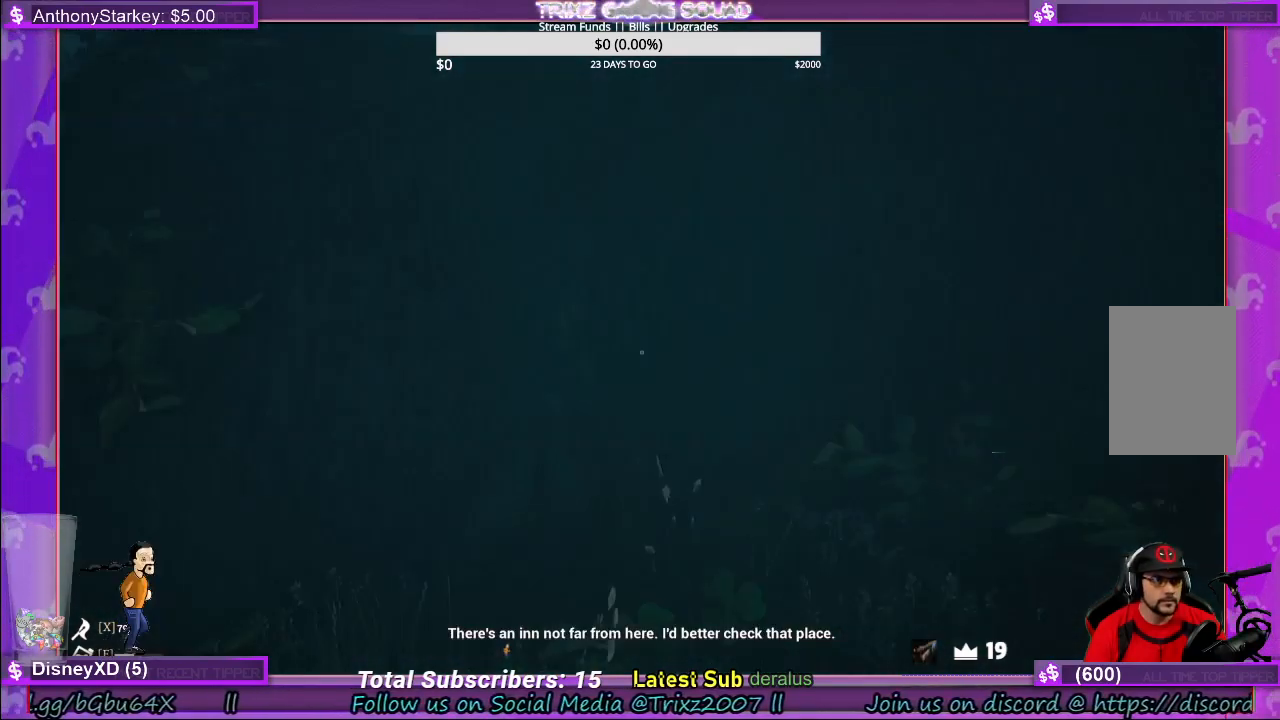
{"keys": [], "mouse": [], "events": [[116, "d", "up"], [116, "shift", "up"]]}
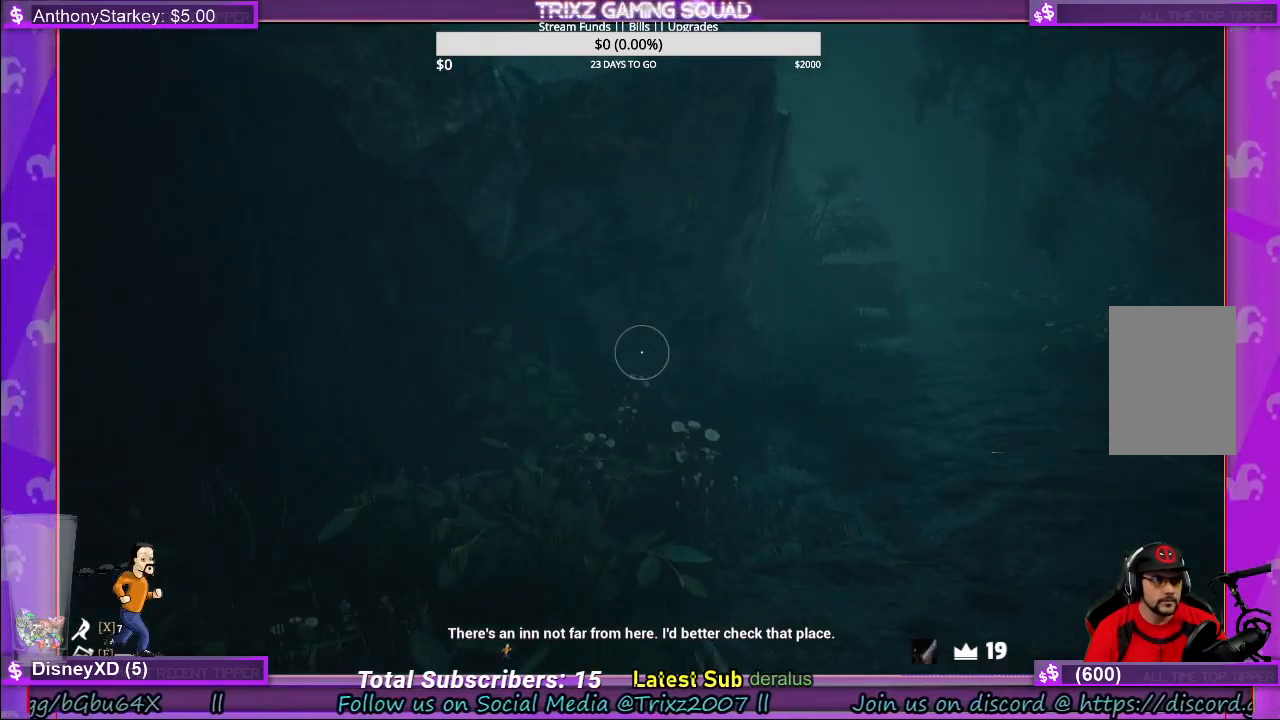
{"keys": ["w"], "mouse": [], "events": [[233, "w", "down"]]}
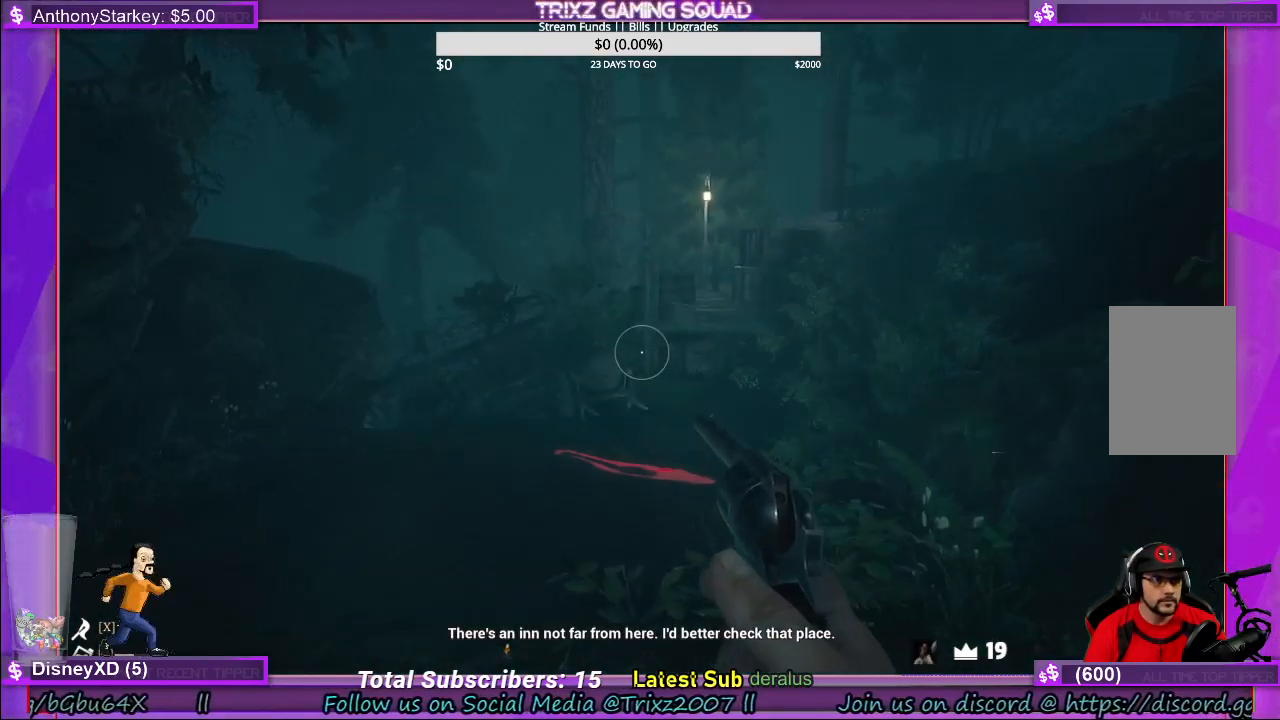
{"keys": ["shift", "w"], "mouse": [], "events": [[366, "shift", "down"]]}
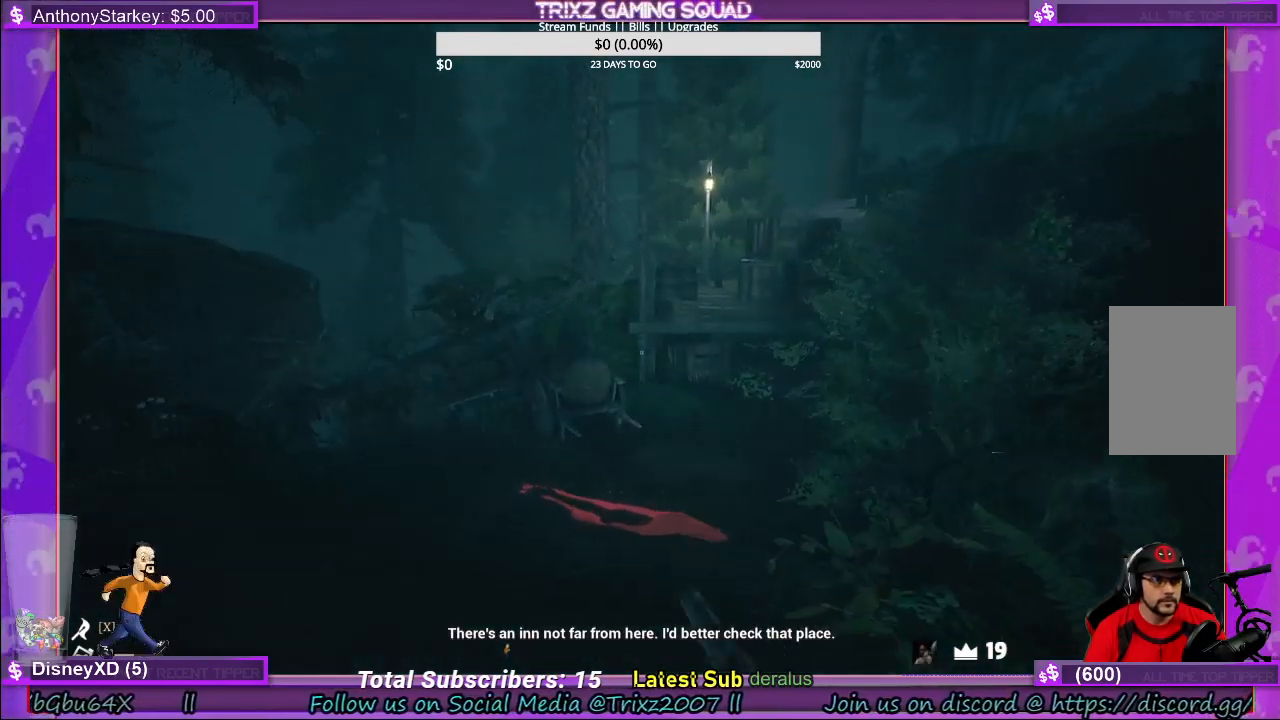
{"keys": ["shift", "w"], "mouse": [], "events": []}
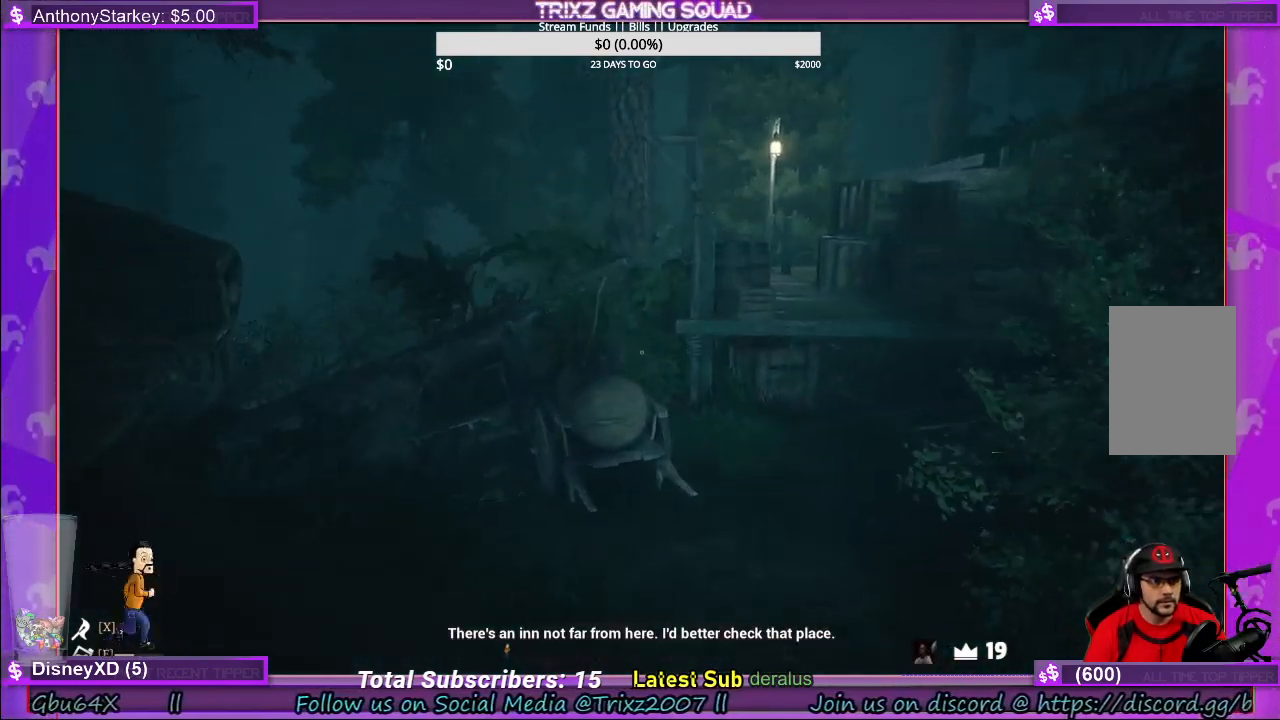
{"keys": ["shift", "w"], "mouse": [], "events": [[283, "space", "down"], [416, "space", "up"]]}
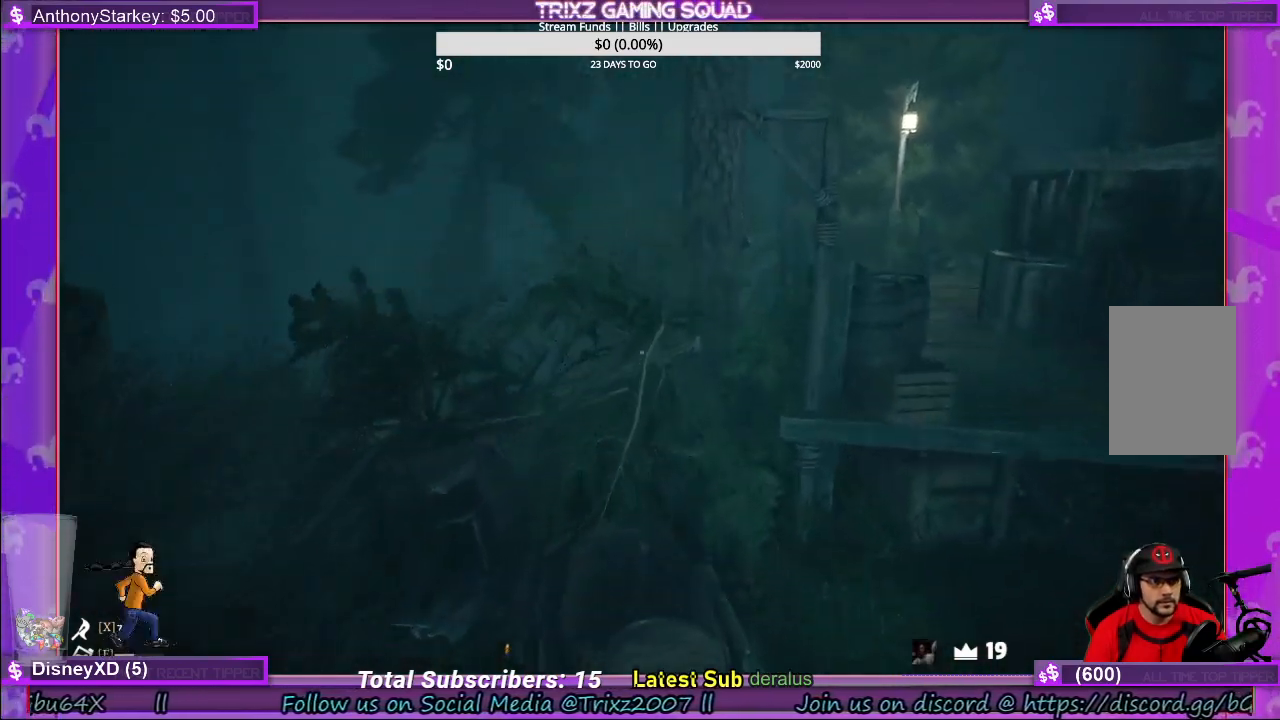
{"keys": ["shift", "space", "w"], "mouse": [], "events": [[500, "space", "down"]]}
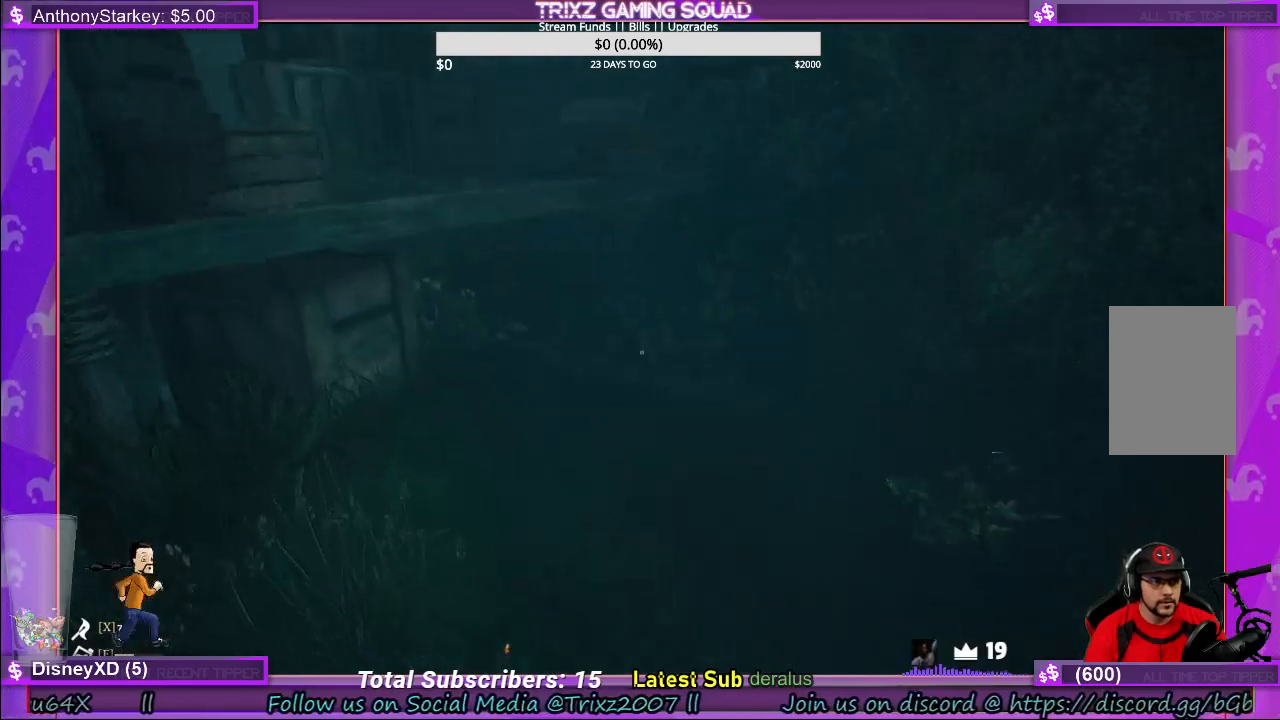
{"keys": ["d", "shift", "w"], "mouse": [], "events": [[183, "space", "up"], [300, "d", "down"]]}
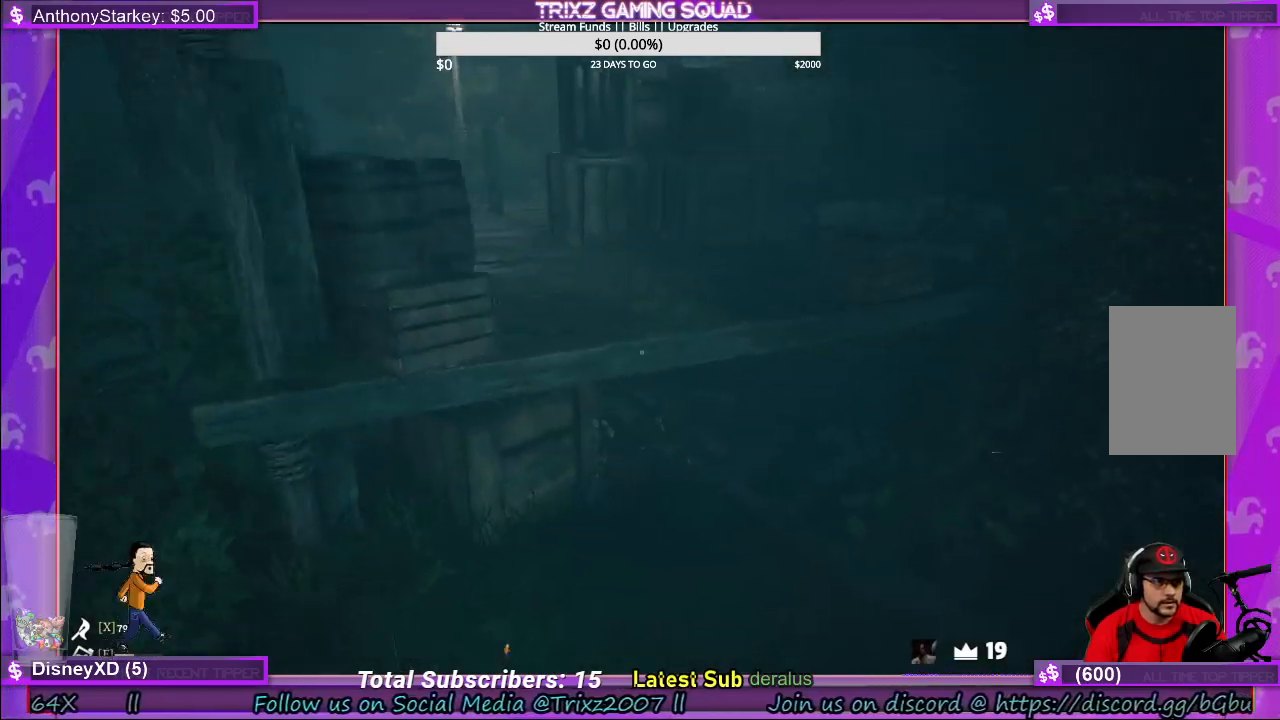
{"keys": ["shift", "w"], "mouse": [], "events": [[283, "d", "up"]]}
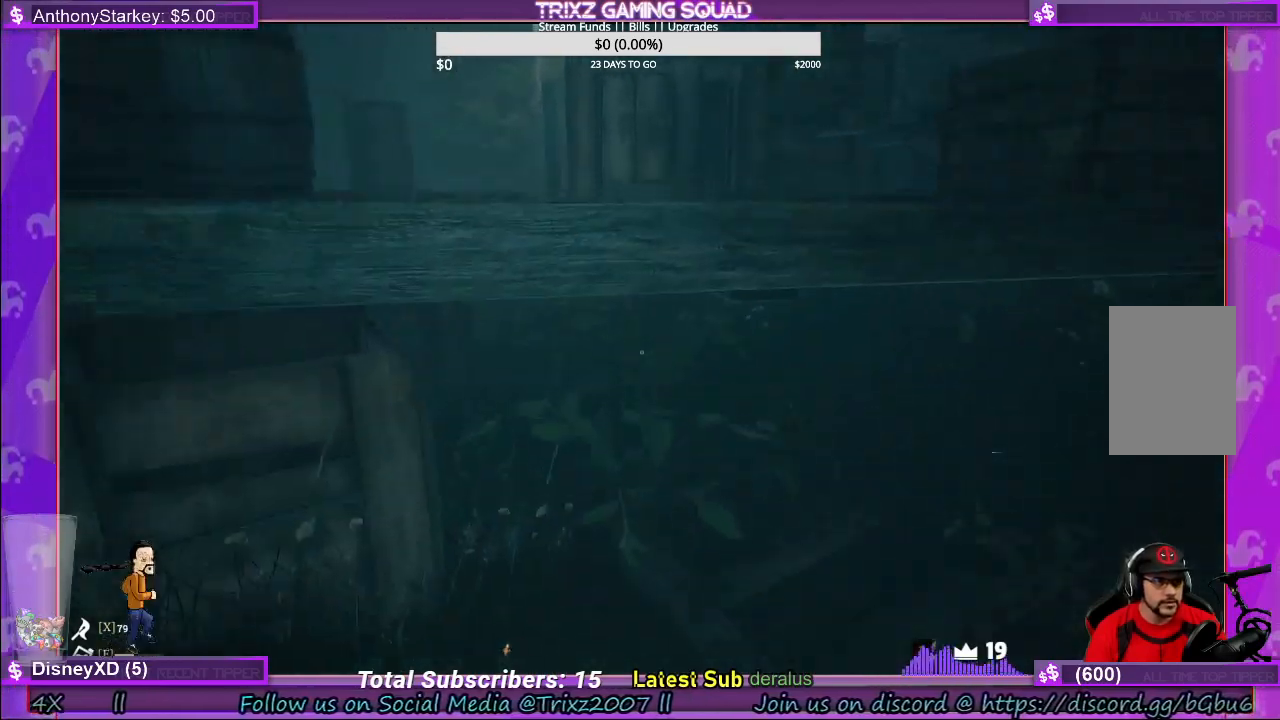
{"keys": ["w"], "mouse": [], "events": [[66, "space", "down"], [500, "shift", "up"], [500, "space", "up"]]}
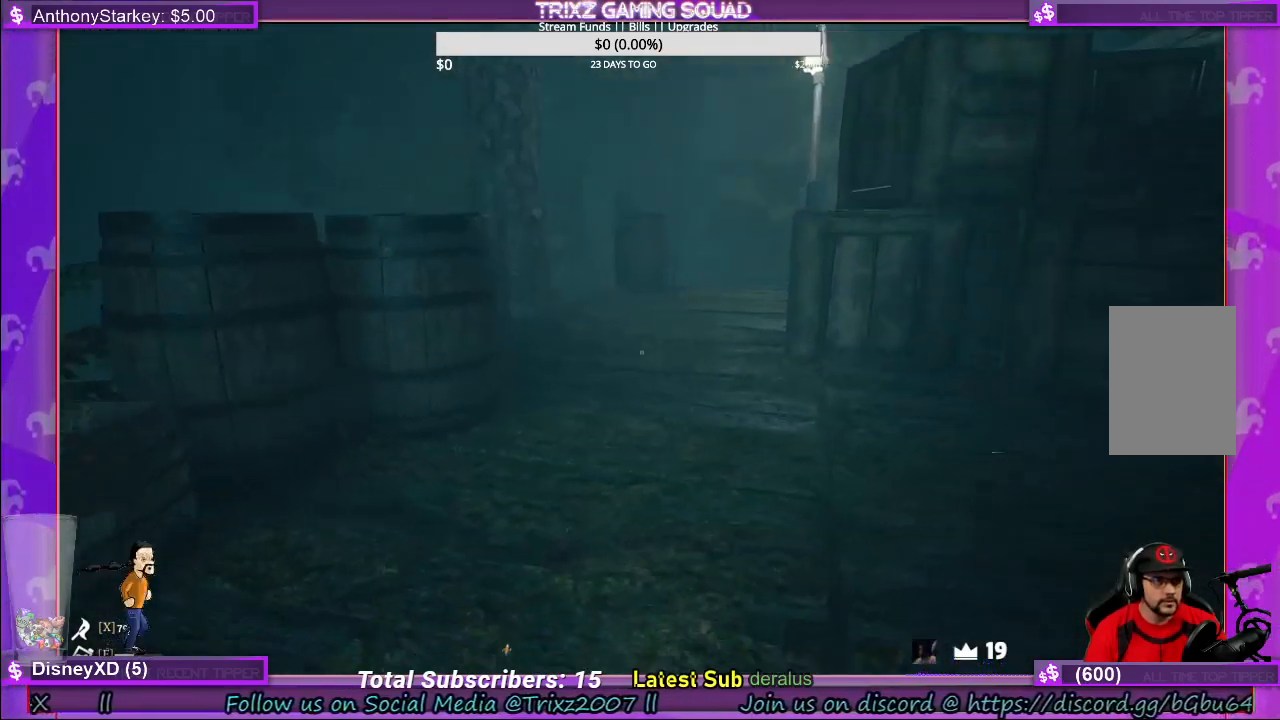
{"keys": ["w"], "mouse": [], "events": []}
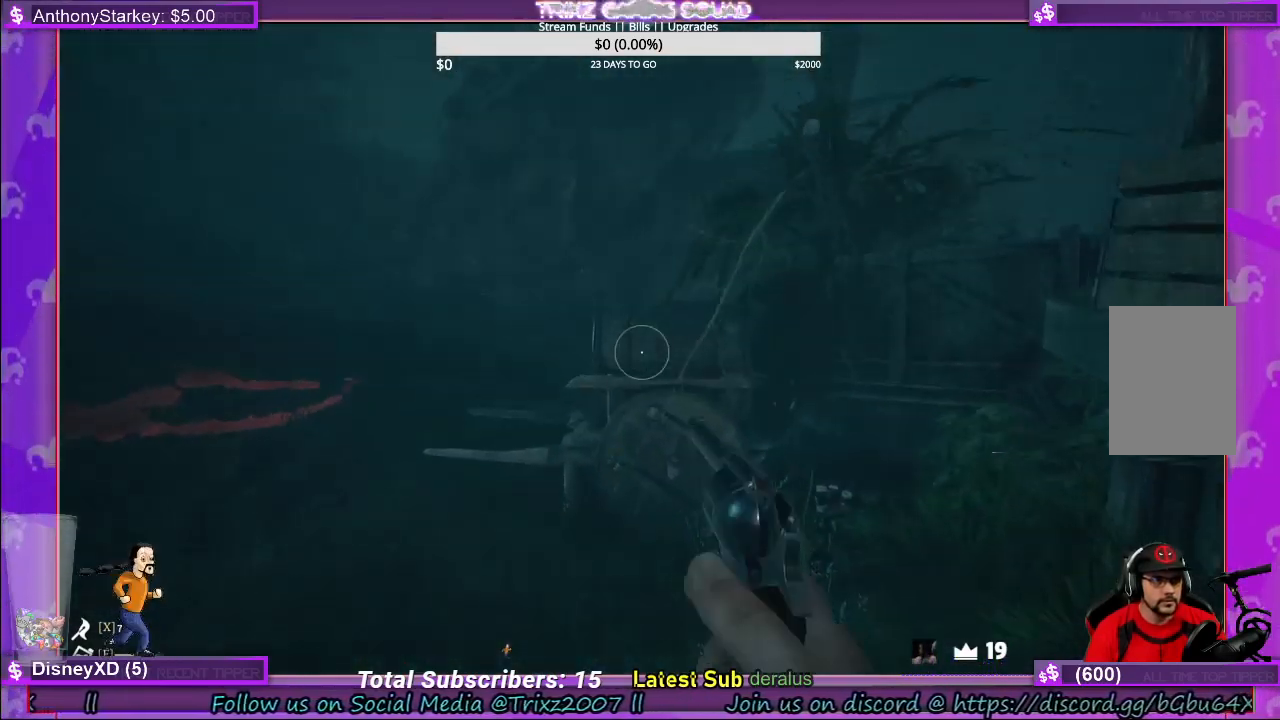
{"keys": ["a", "shift", "w"], "mouse": [], "events": [[116, "a", "down"], [366, "shift", "down"]]}
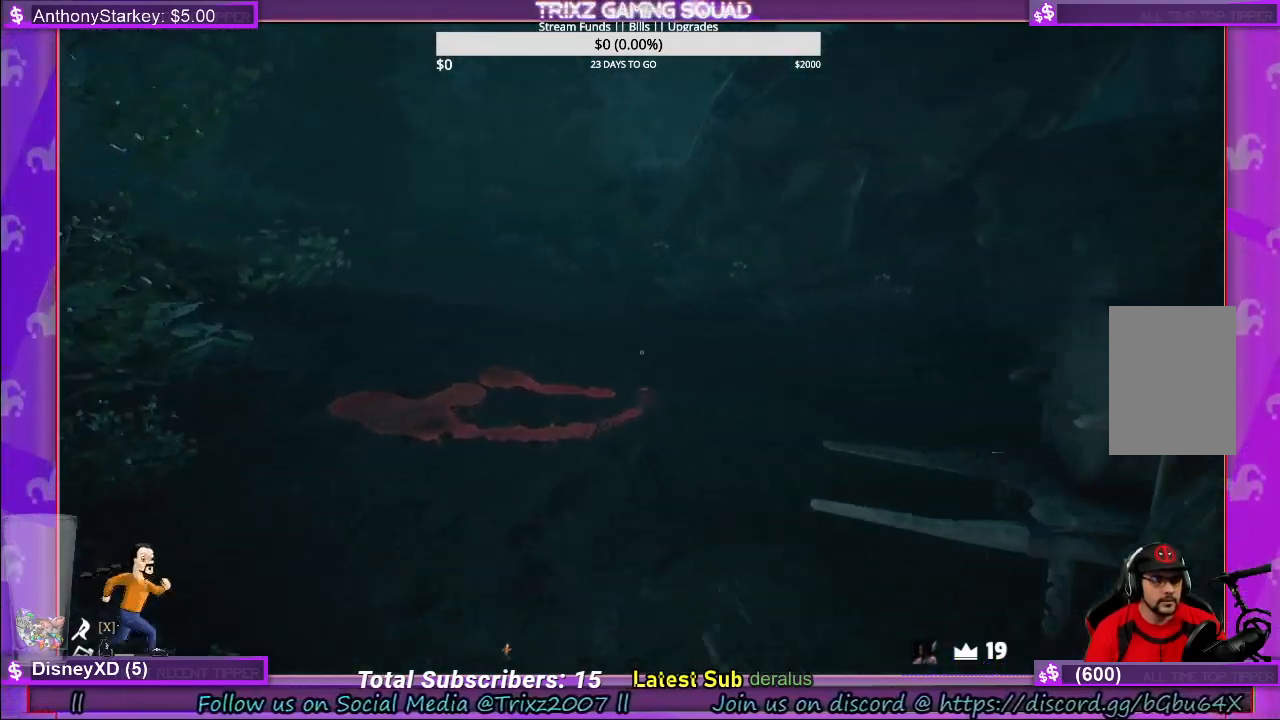
{"keys": ["a", "shift", "w"], "mouse": [], "events": [[100, "a", "up"], [383, "a", "down"]]}
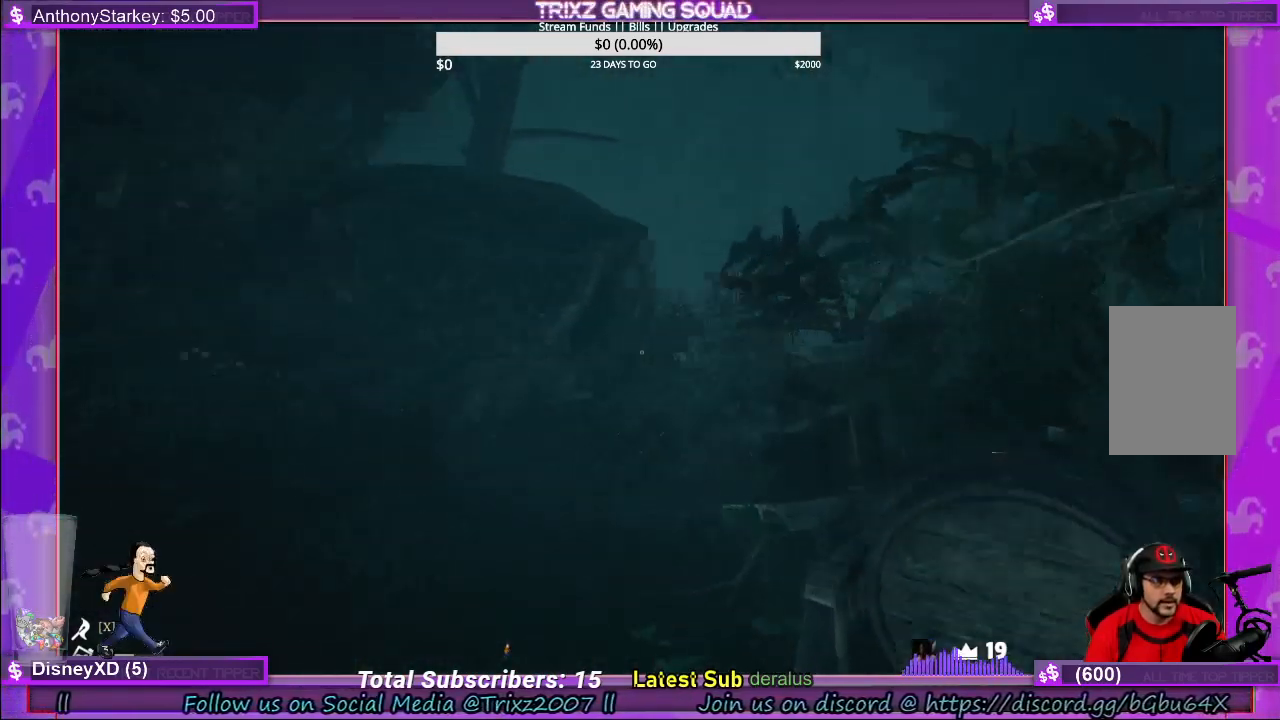
{"keys": [], "mouse": [], "events": [[266, "a", "up"], [283, "shift", "up"], [333, "w", "up"]]}
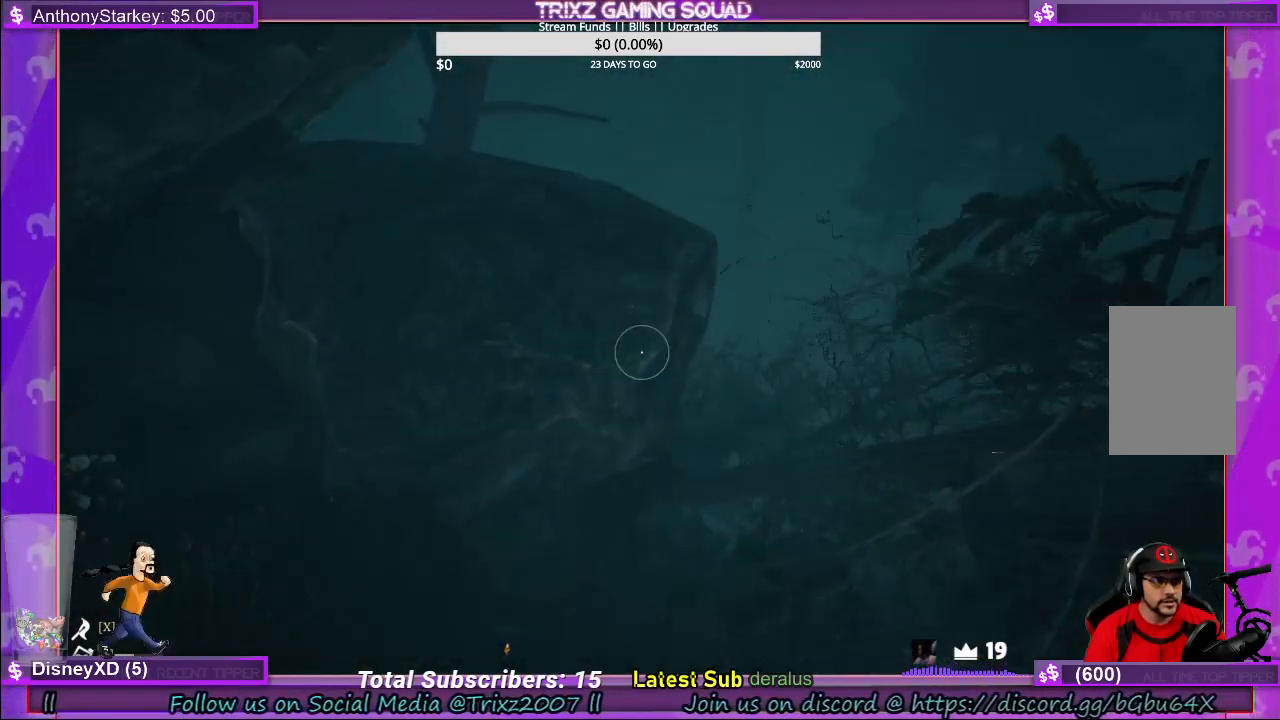
{"keys": [], "mouse": [], "events": []}
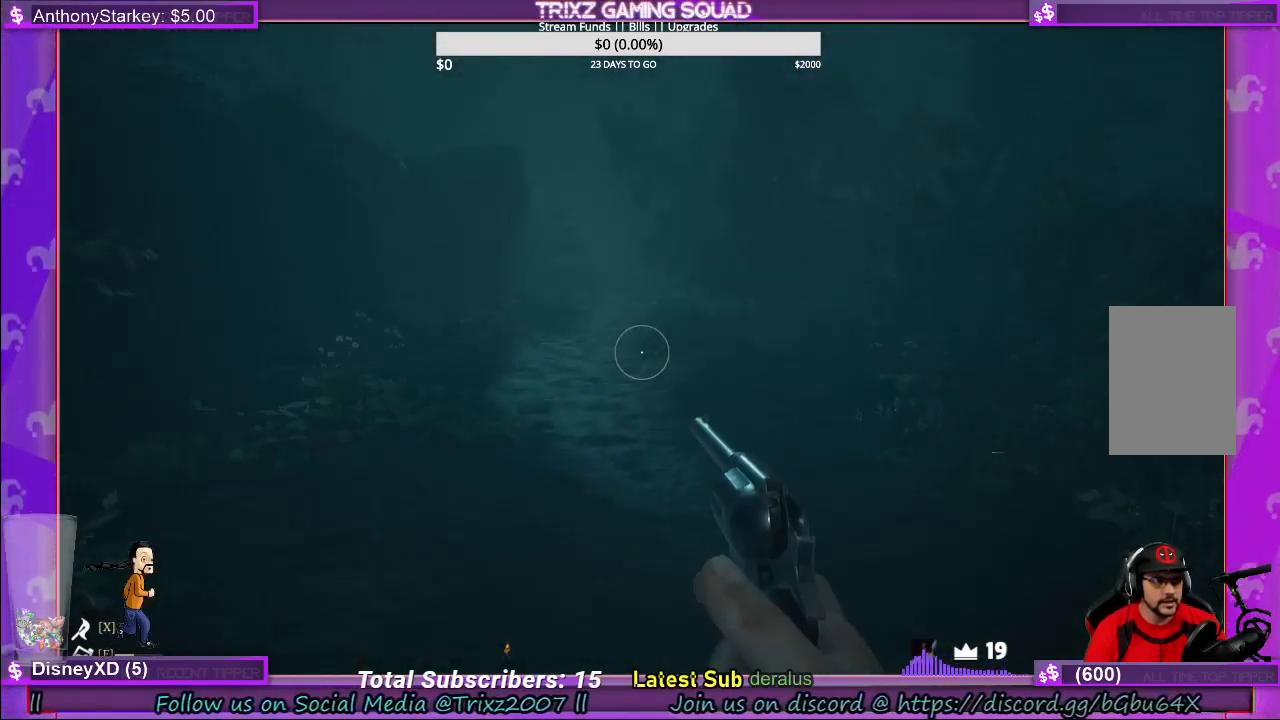
{"keys": [], "mouse": [], "events": [[433, "w", "down"], [483, "w", "up"]]}
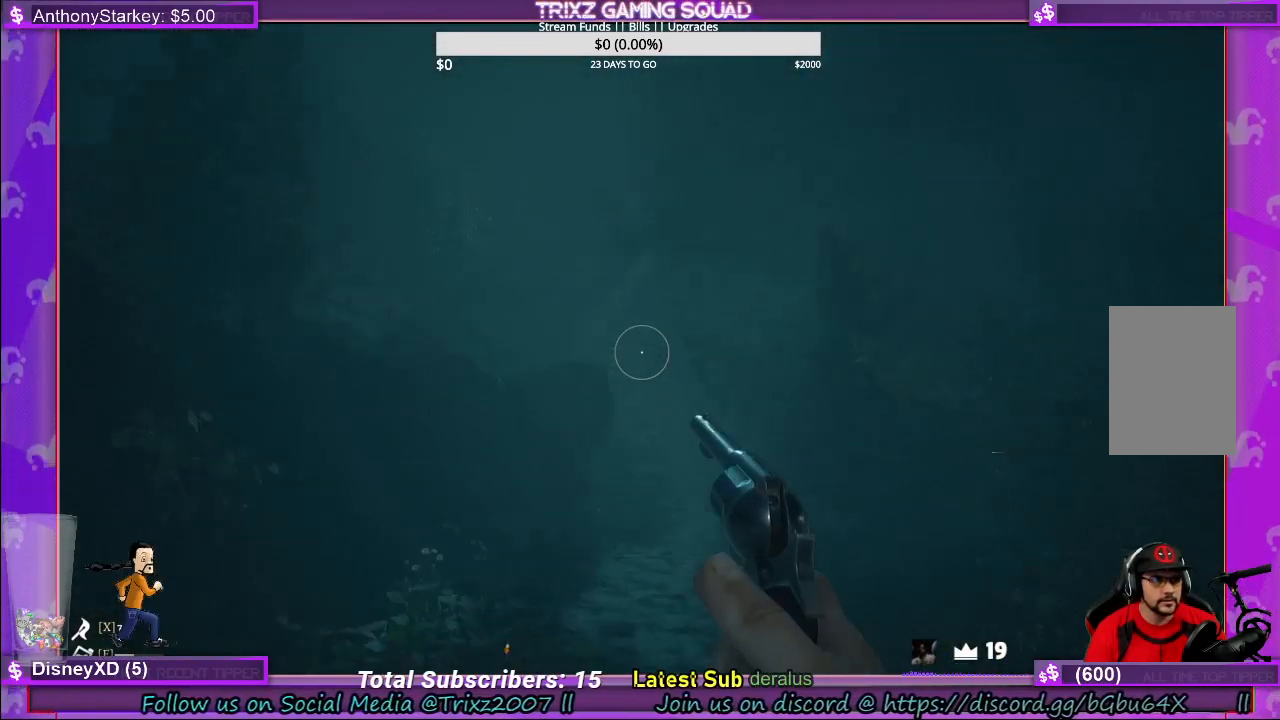
{"keys": ["s"], "mouse": [], "events": [[366, "s", "down"]]}
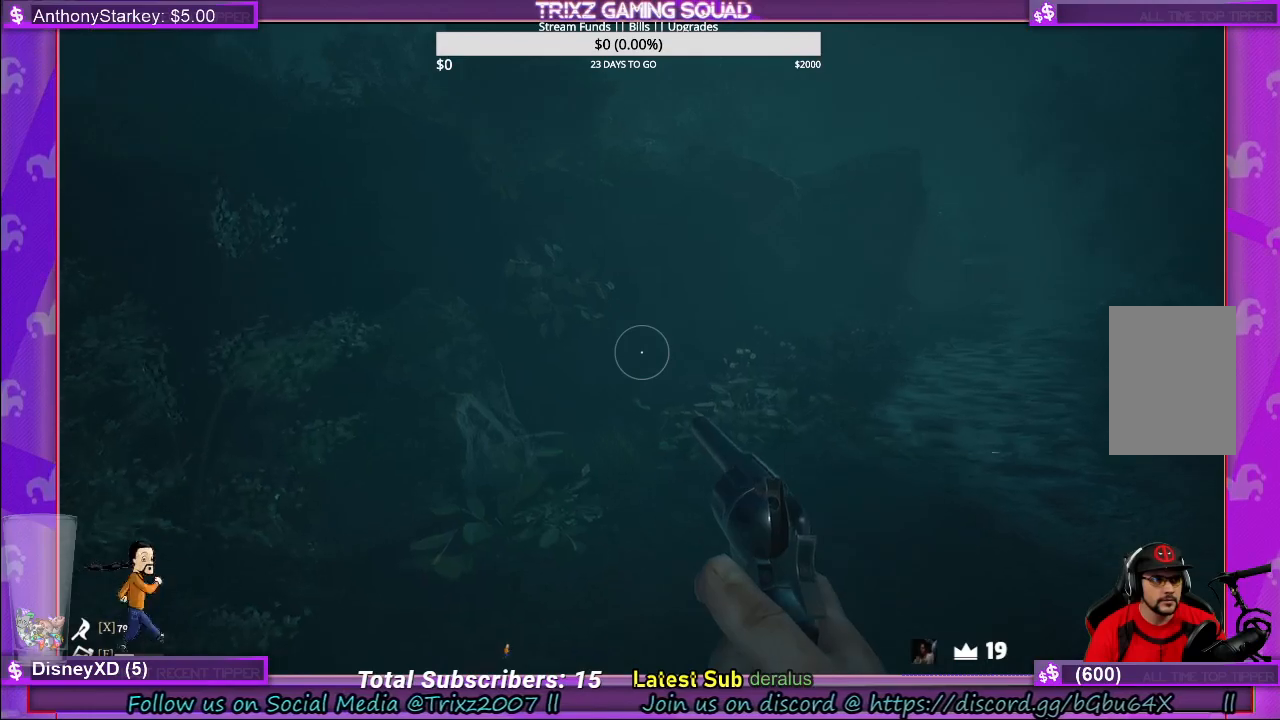
{"keys": ["shift", "w"], "mouse": [], "events": [[16, "d", "down"], [83, "s", "up"], [233, "w", "down"], [250, "shift", "down"], [283, "d", "up"]]}
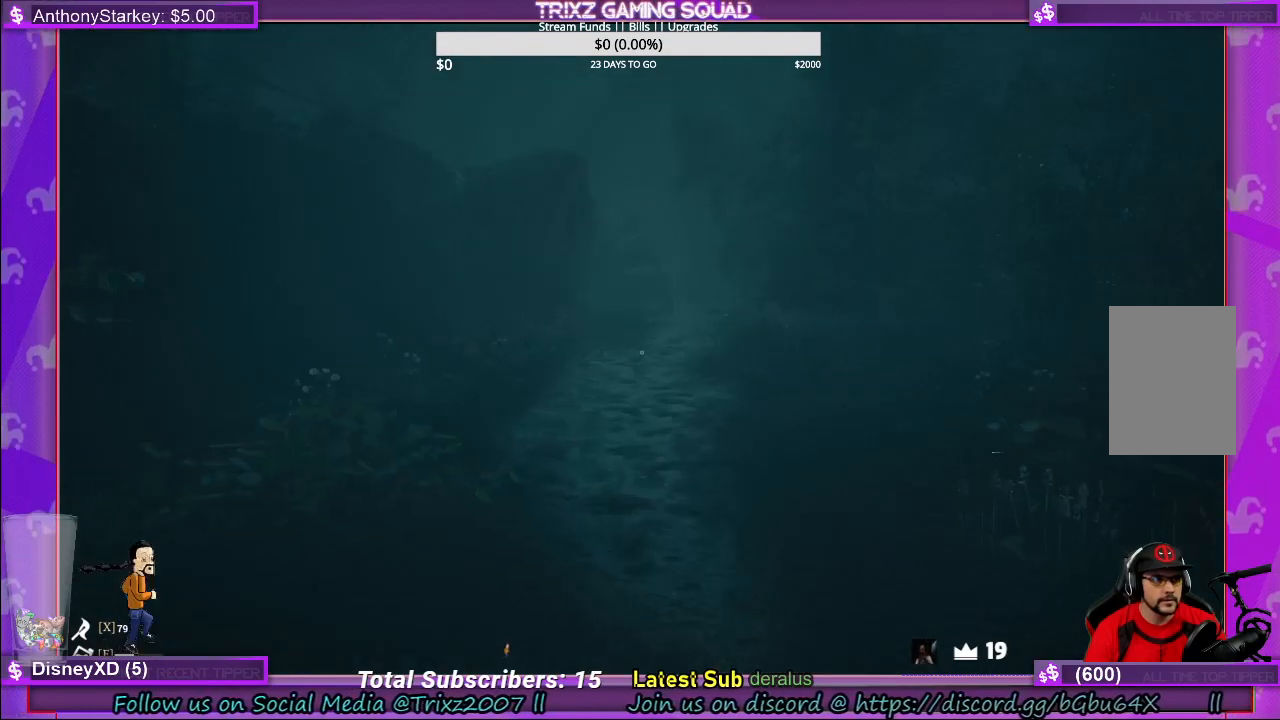
{"keys": ["w"], "mouse": [], "events": [[150, "w", "up"], [166, "shift", "up"], [500, "w", "down"]]}
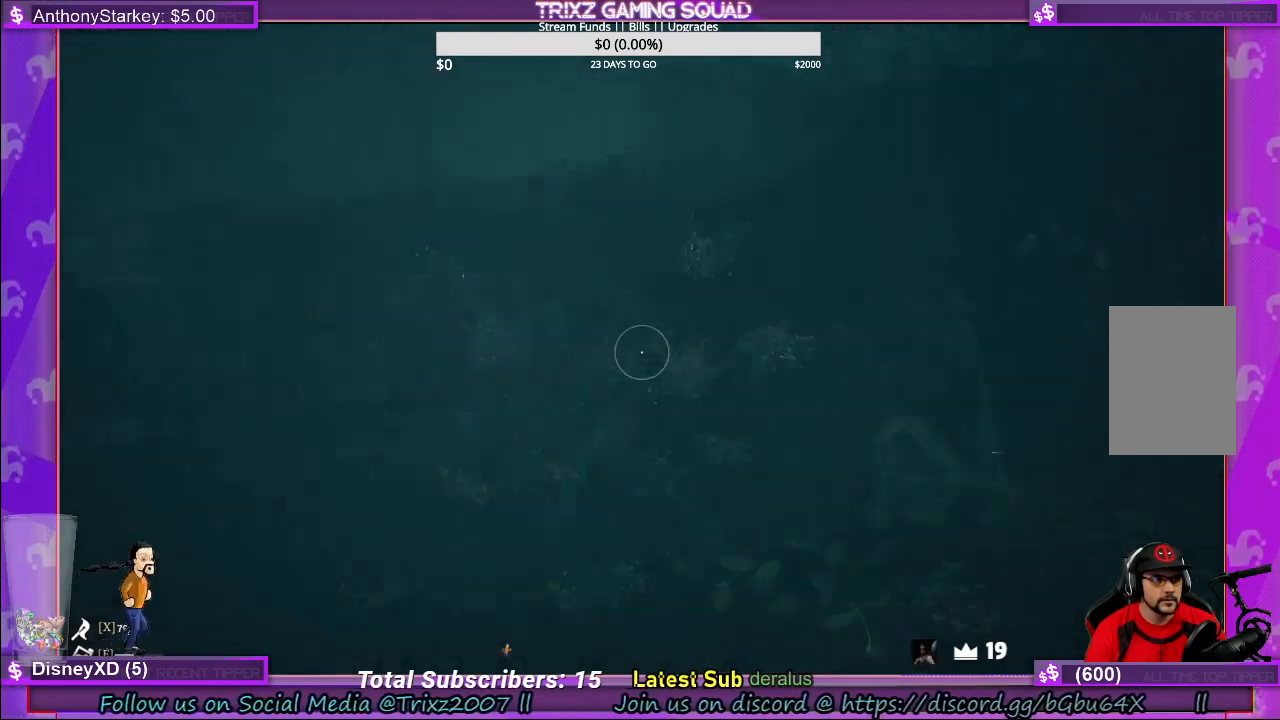
{"keys": [], "mouse": [], "events": [[400, "w", "up"]]}
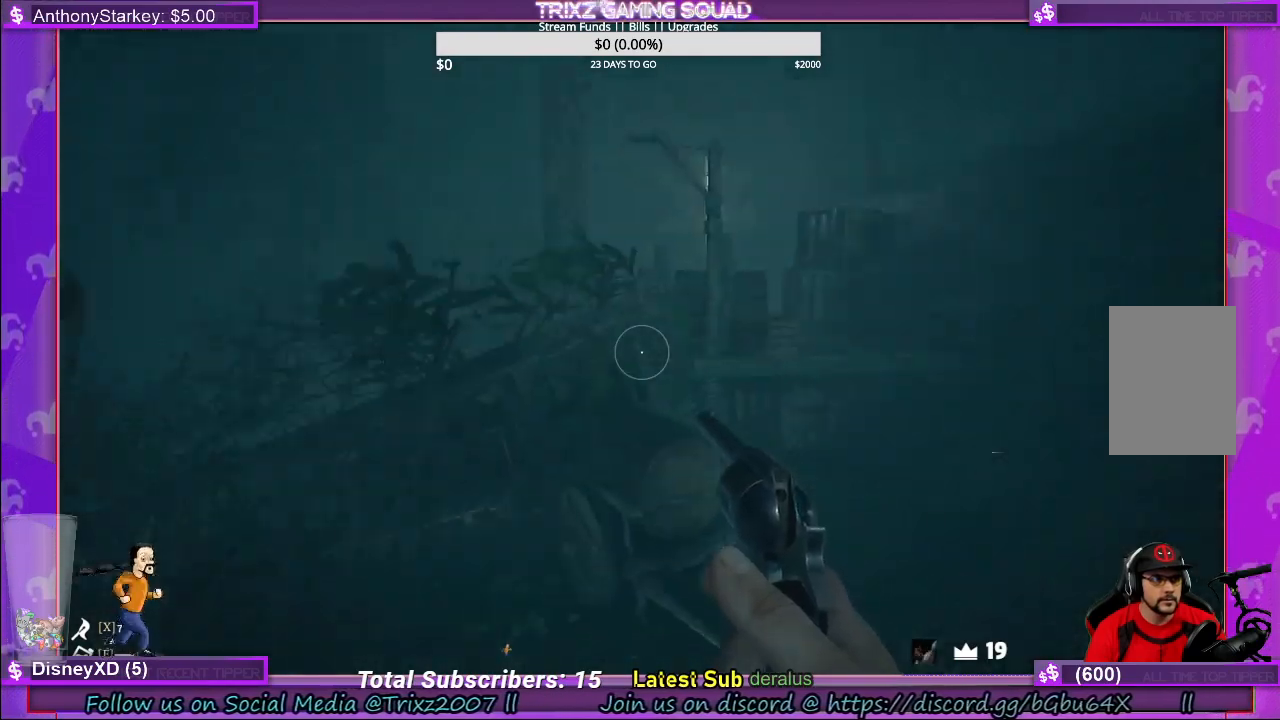
{"keys": ["shift", "w"], "mouse": [], "events": [[100, "w", "down"], [366, "shift", "down"]]}
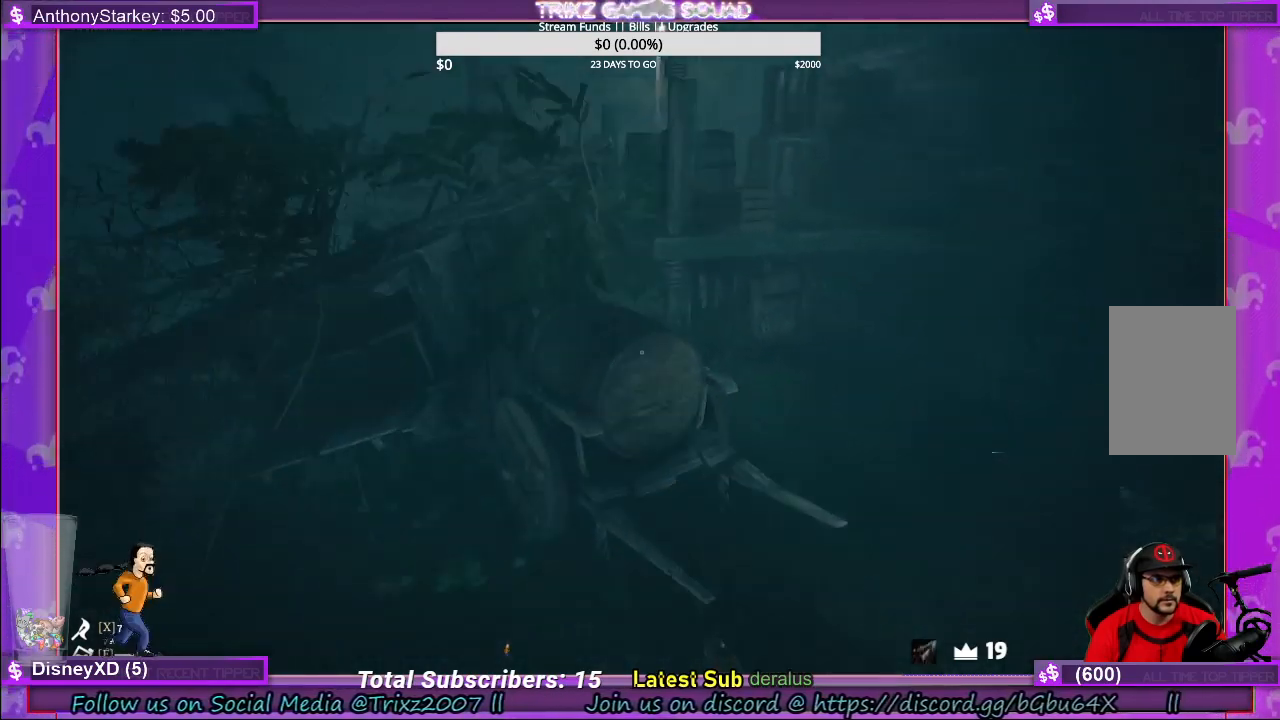
{"keys": ["a", "shift", "w"], "mouse": [], "events": [[16, "space", "down"], [283, "space", "up"], [300, "a", "down"]]}
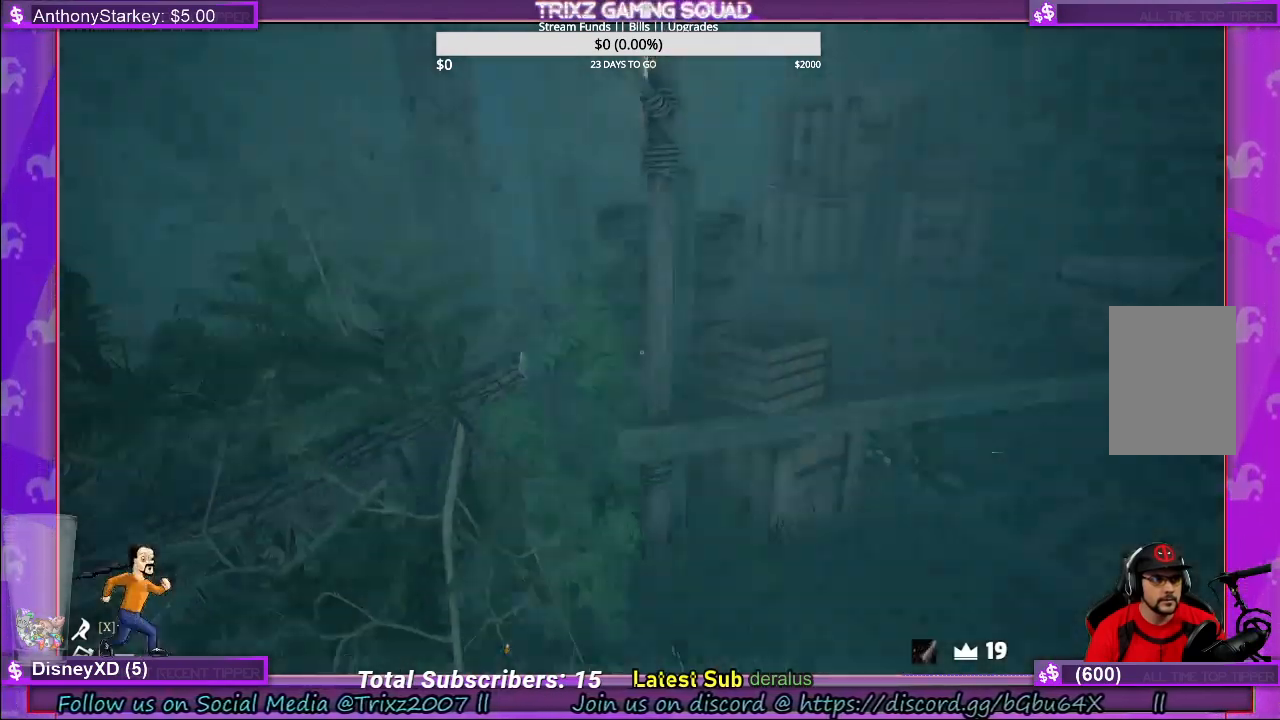
{"keys": ["shift", "space", "w"], "mouse": [], "events": [[266, "a", "up"], [266, "shift", "up"], [400, "space", "down"], [416, "shift", "down"]]}
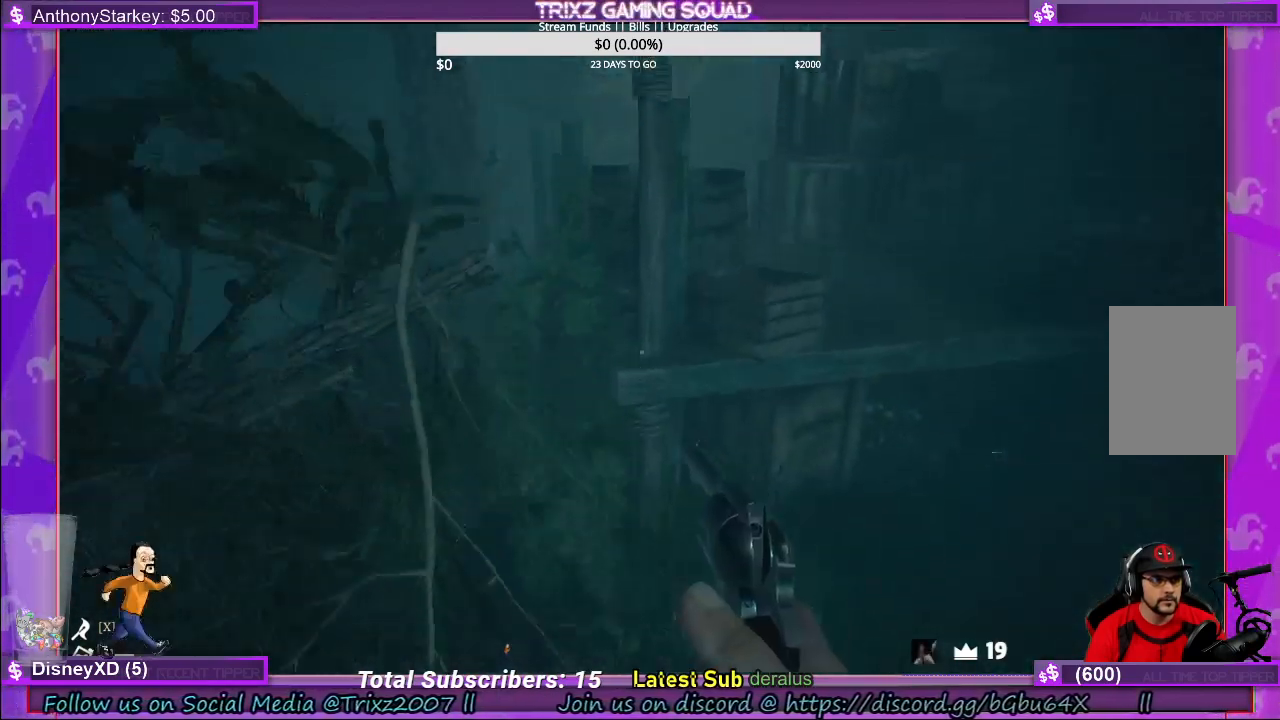
{"keys": ["a", "shift"], "mouse": [], "events": [[233, "a", "down"], [483, "space", "up"], [500, "w", "up"]]}
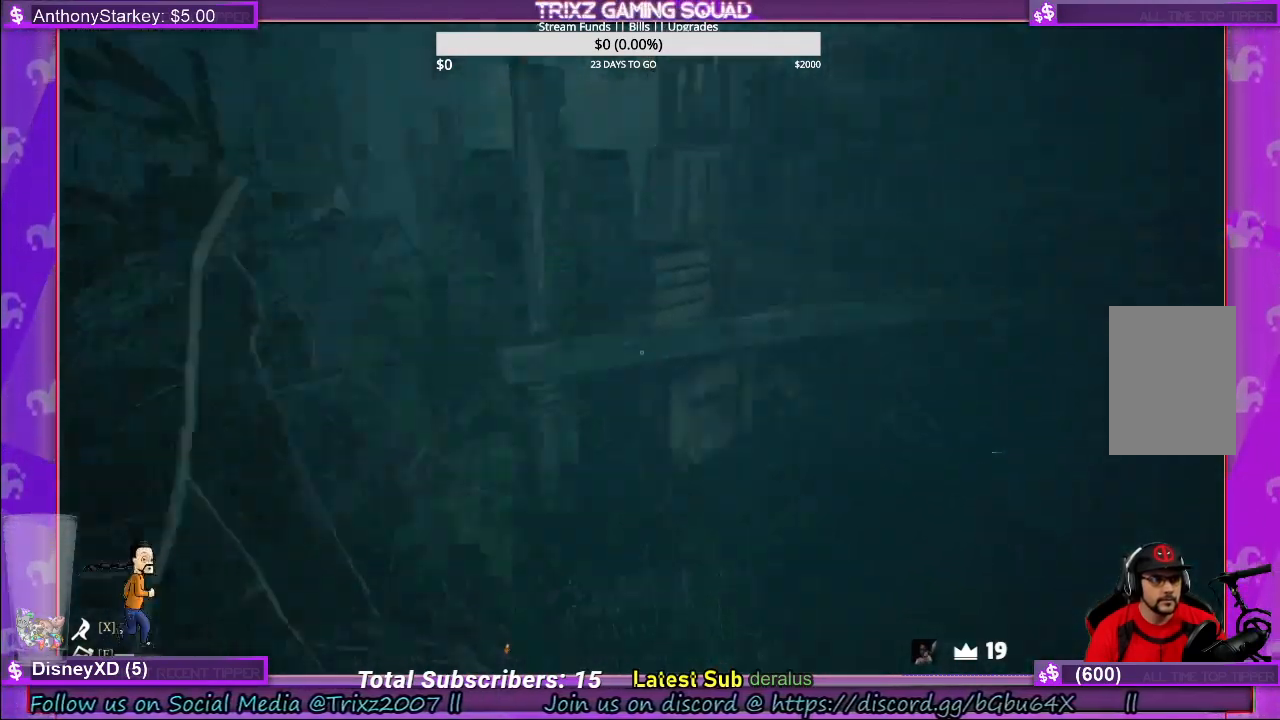
{"keys": [], "mouse": [], "events": [[16, "shift", "up"], [33, "a", "up"]]}